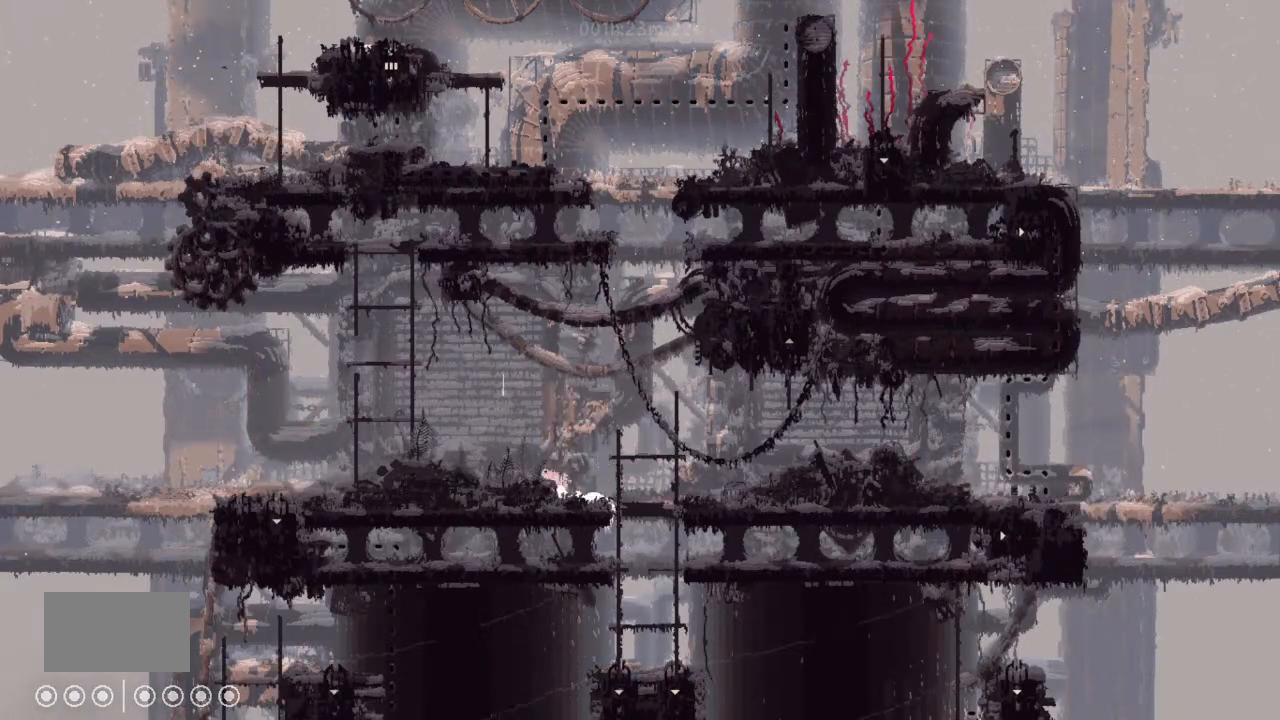
Gameplay with keyboard and mouse; each line is a JSON object with the keys held at the frame after it. "events" lists presses ("down") and releases ("up") of "down", "g", "j", "left", "right", "t" and "up" between this image and that frame as [ms after this image, input, new state], when the widget could be followed in between. No other keys are recorded. Mouse buttons are not recorded. Not read: mouse_move.
{"keys": ["right"], "events": [[67, "up", "down"], [167, "up", "up"], [300, "up", "down"], [433, "up", "up"]]}
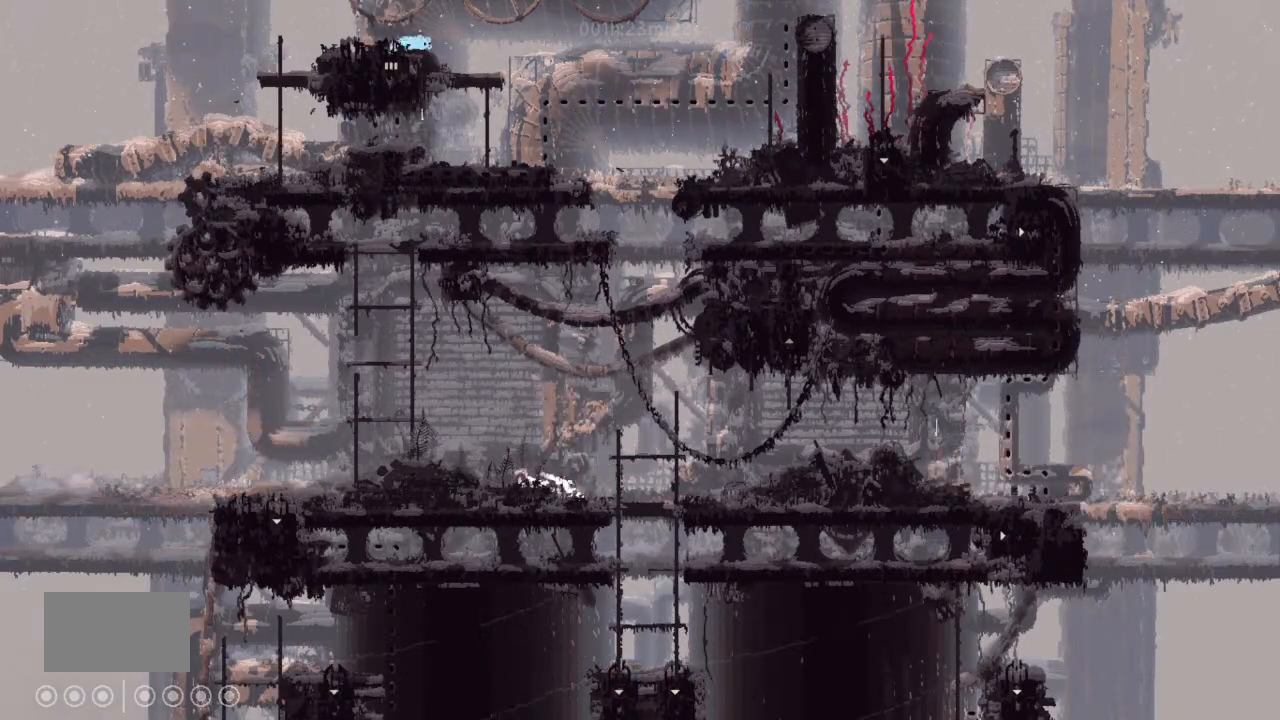
{"keys": ["right"], "events": [[100, "up", "down"], [167, "up", "up"]]}
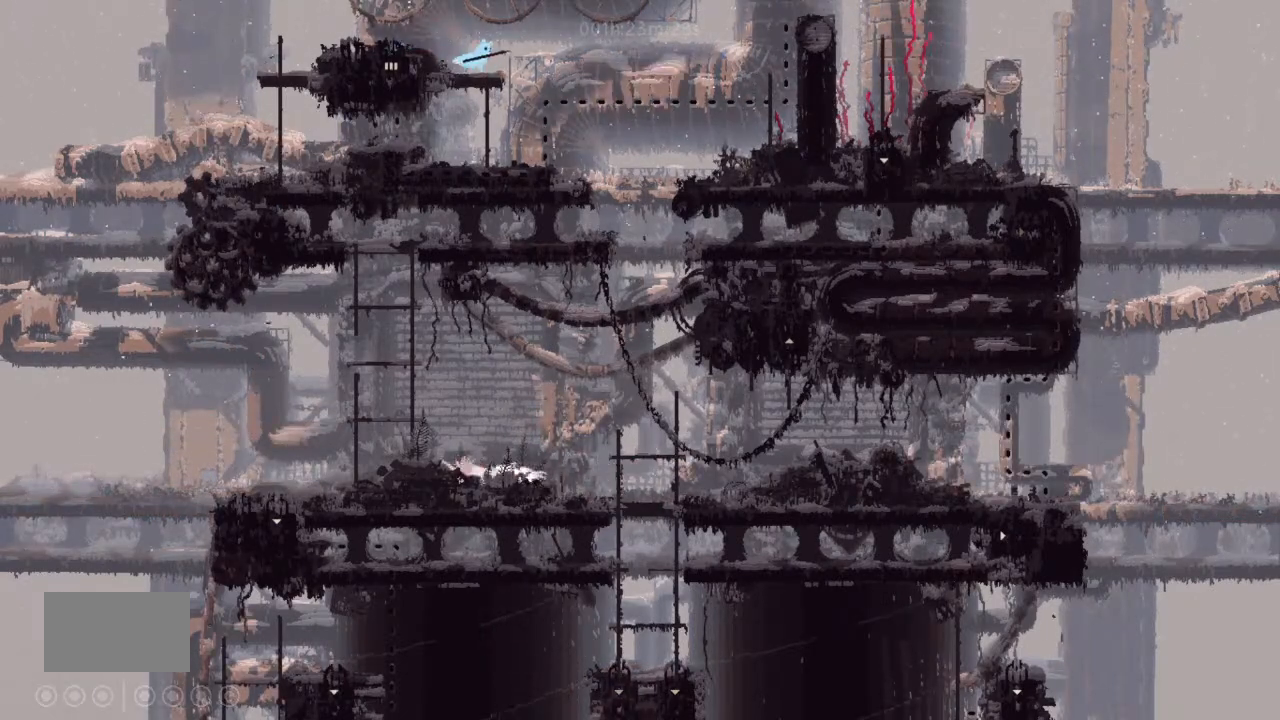
{"keys": ["down", "right"], "events": [[500, "down", "down"]]}
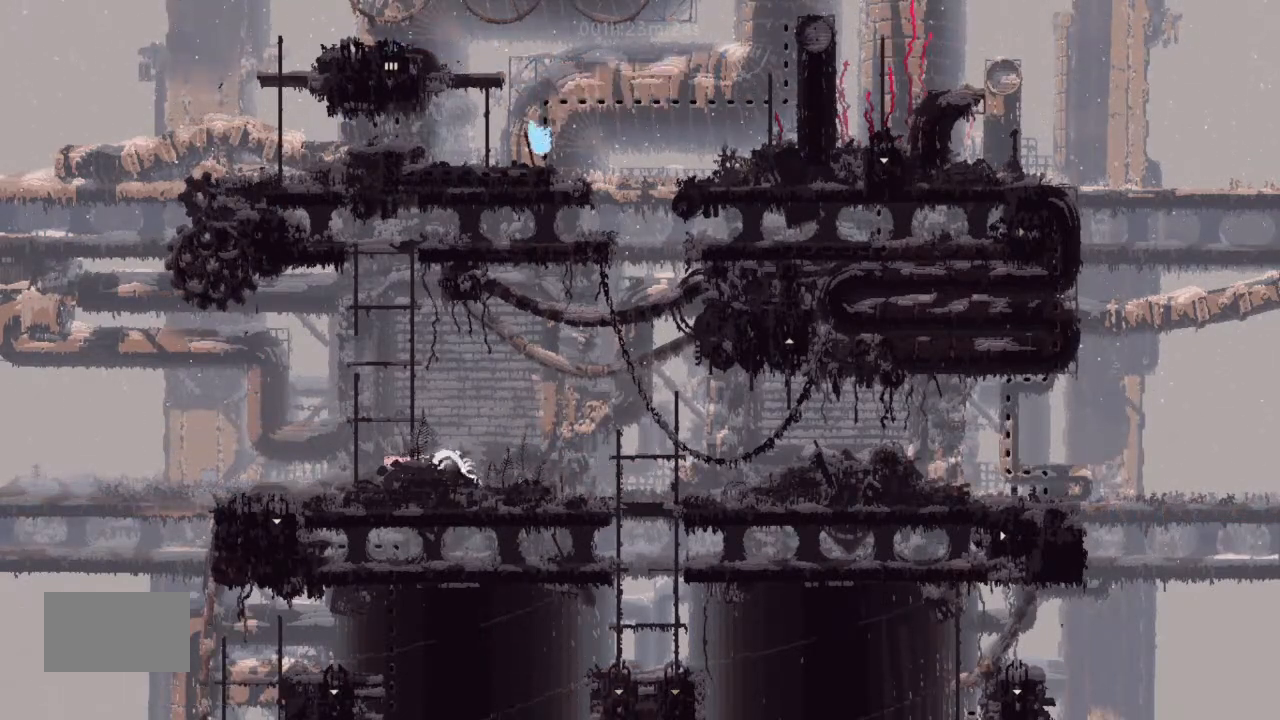
{"keys": ["right"], "events": [[300, "down", "up"]]}
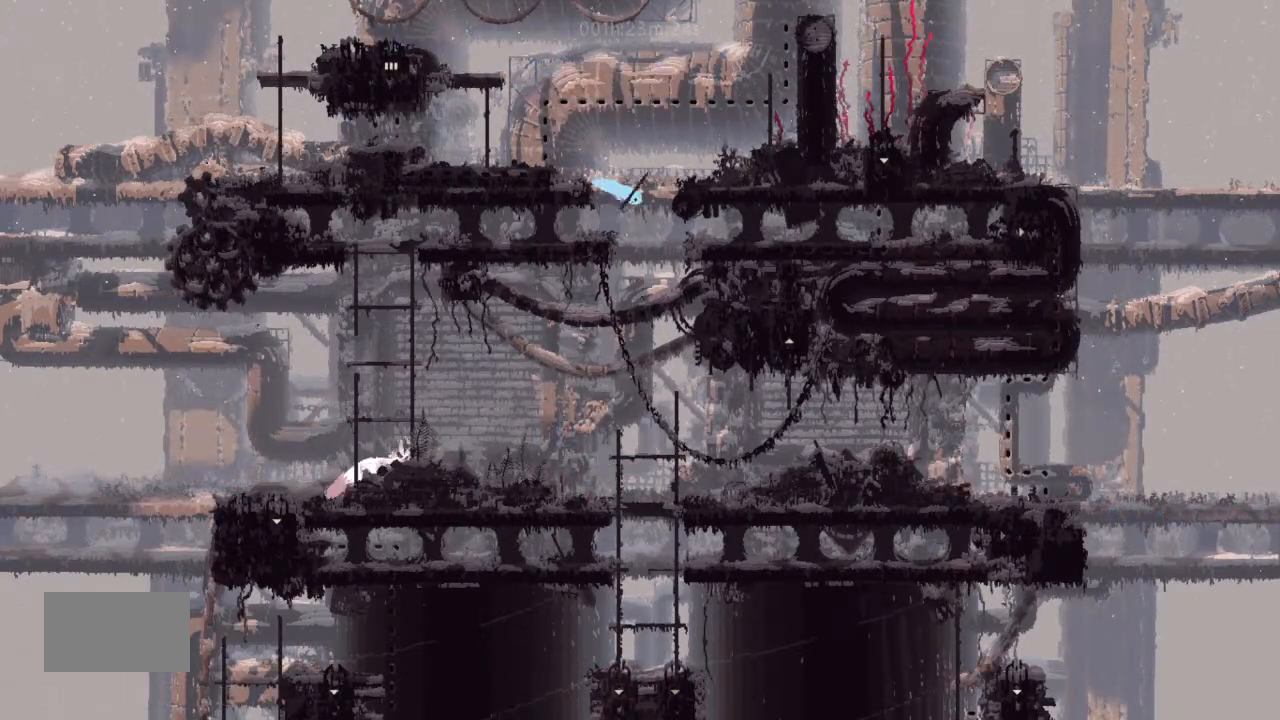
{"keys": ["down"], "events": [[67, "down", "down"], [133, "right", "up"], [233, "left", "down"], [467, "left", "up"]]}
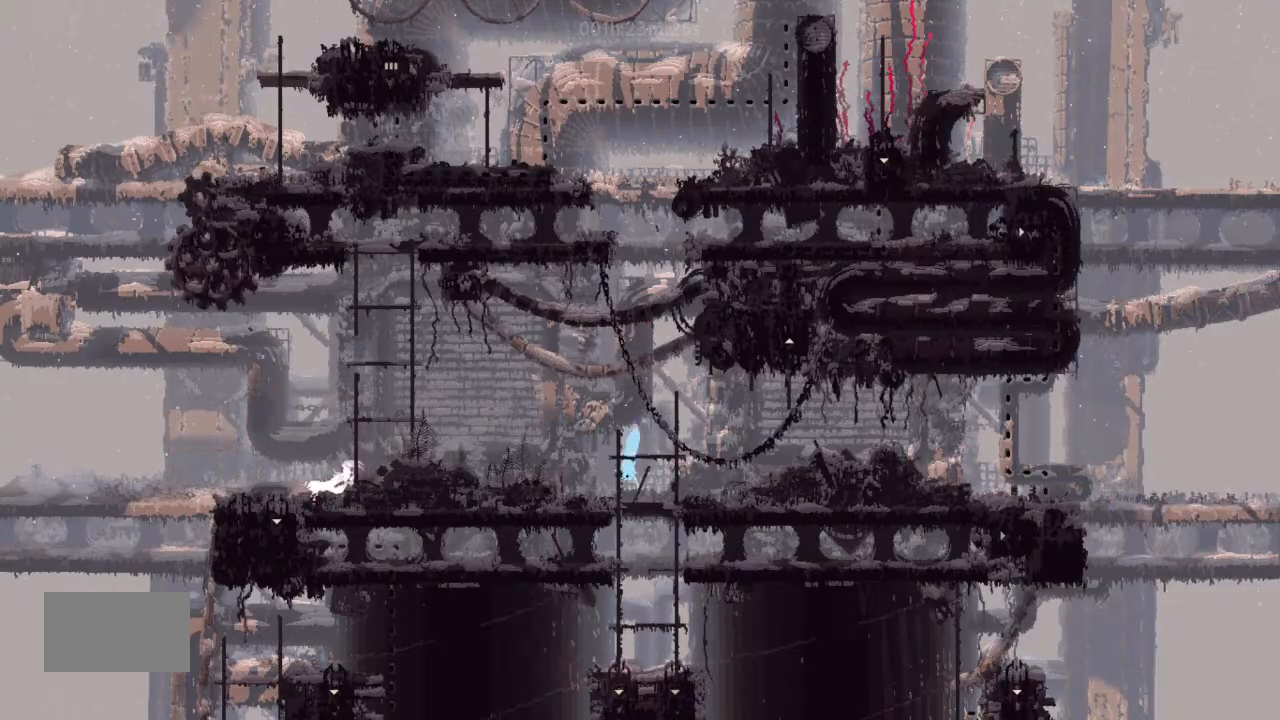
{"keys": ["down", "right"], "events": [[67, "right", "down"]]}
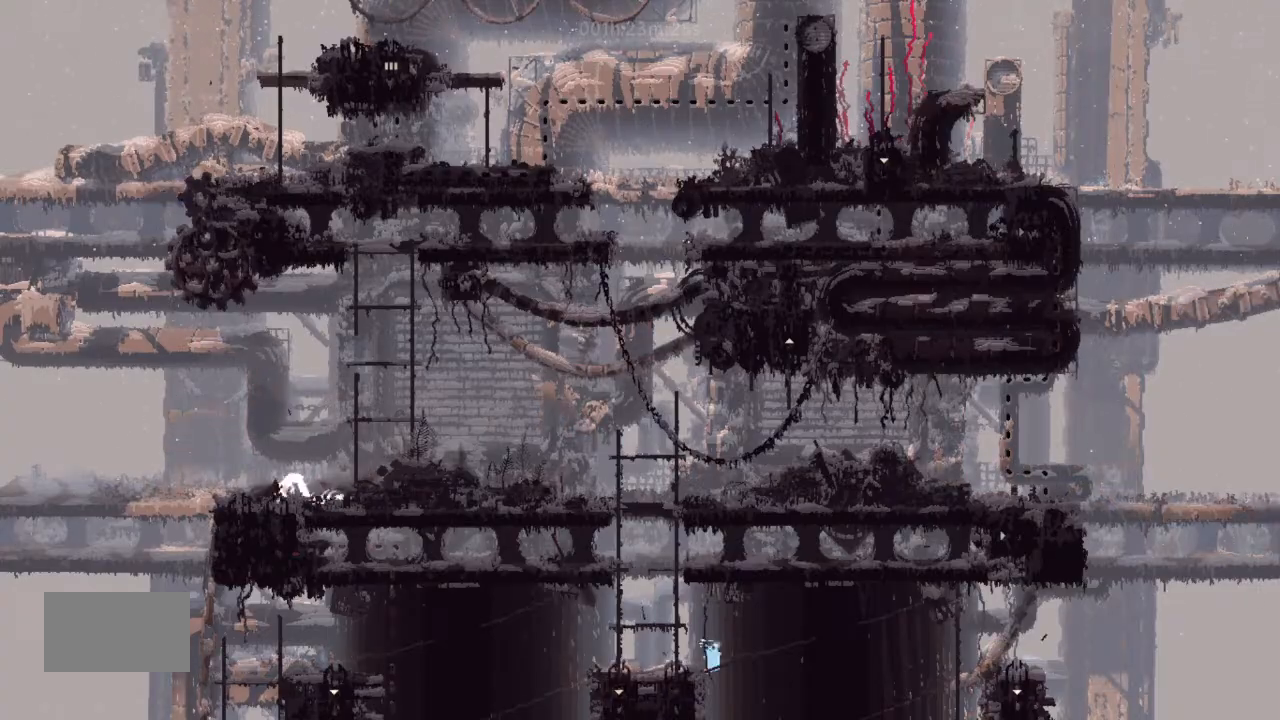
{"keys": [], "events": [[67, "down", "up"], [100, "right", "up"]]}
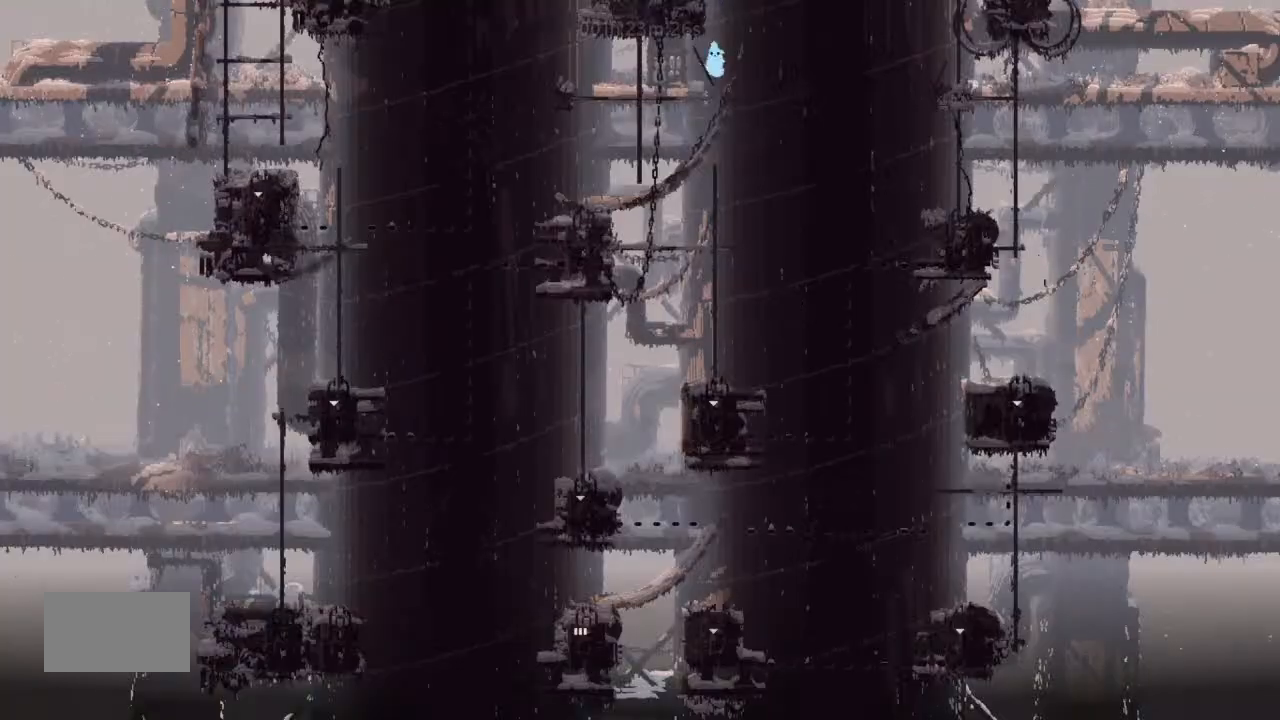
{"keys": [], "events": [[133, "right", "down"], [267, "up", "down"], [300, "right", "up"], [400, "up", "up"]]}
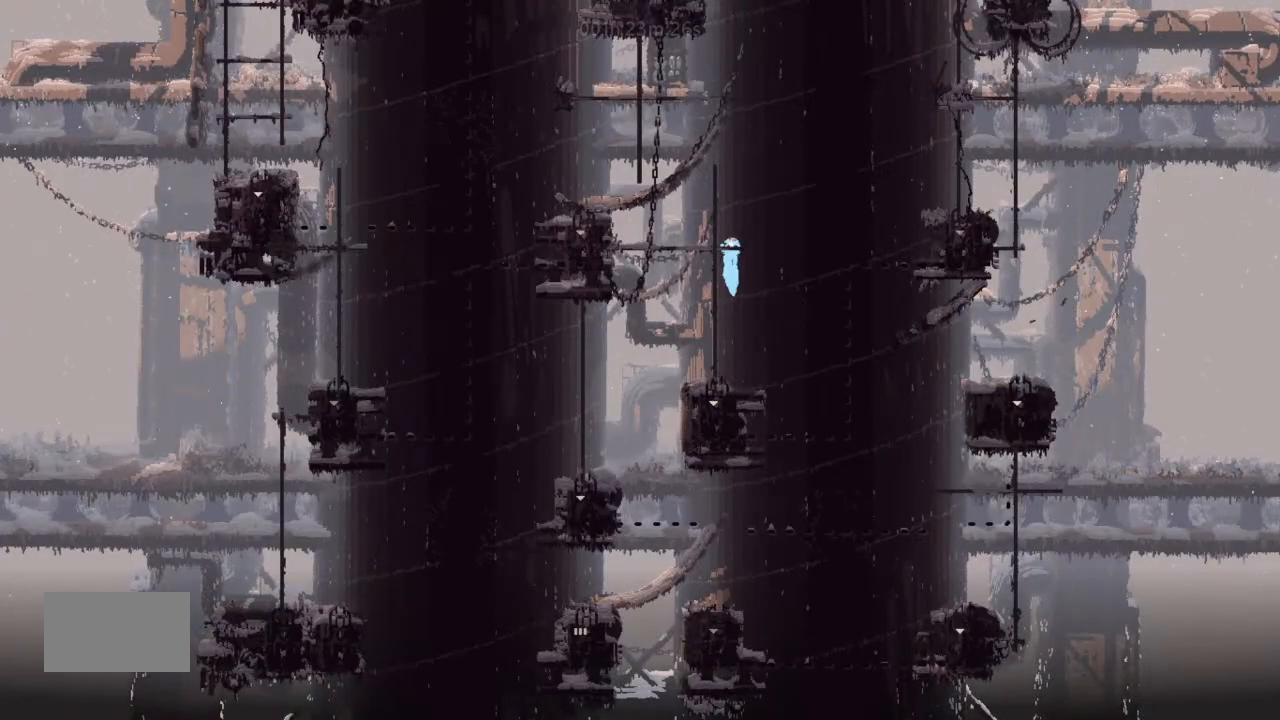
{"keys": ["down"], "events": [[233, "j", "down"], [267, "j", "up"], [467, "down", "down"]]}
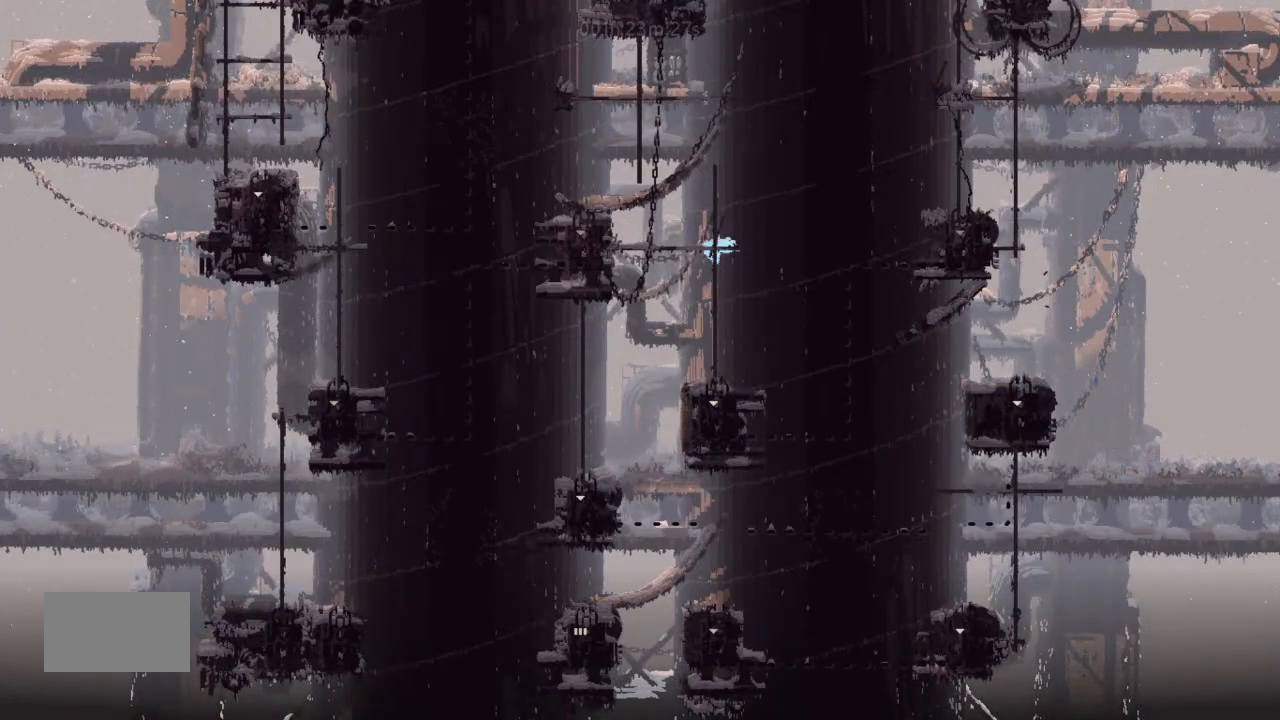
{"keys": [], "events": [[133, "down", "up"], [400, "right", "down"], [500, "right", "up"]]}
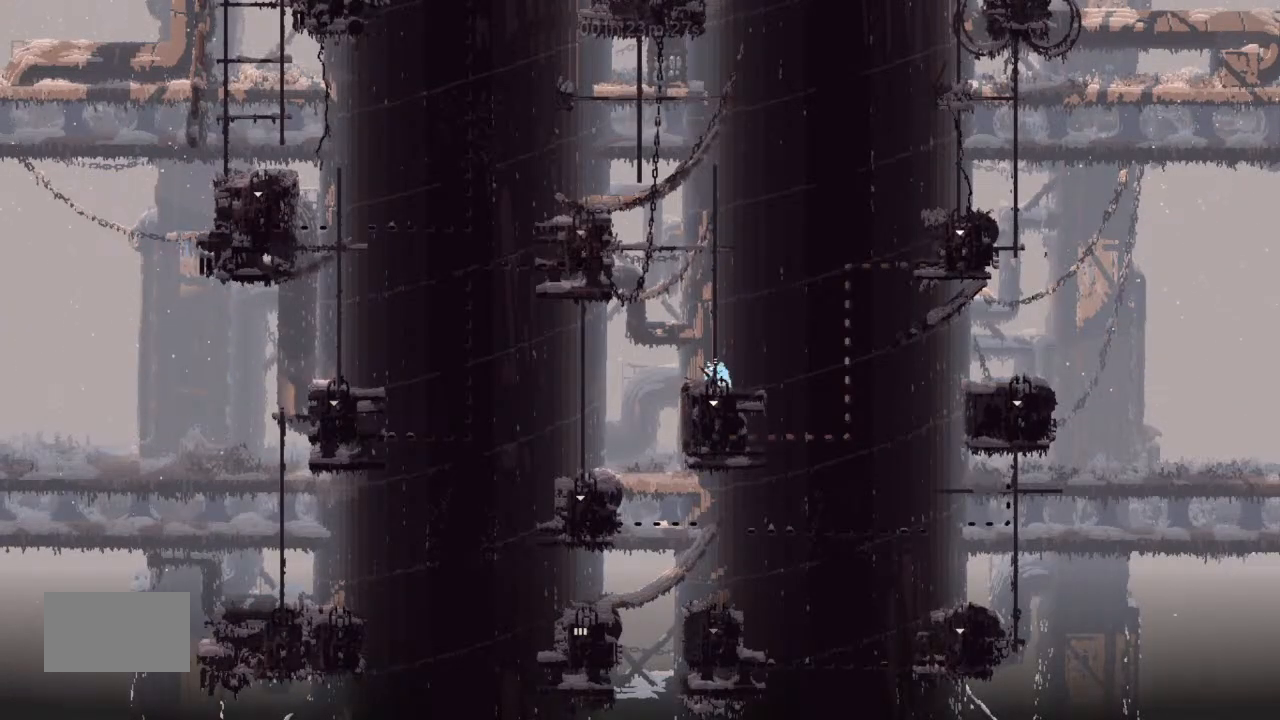
{"keys": [], "events": []}
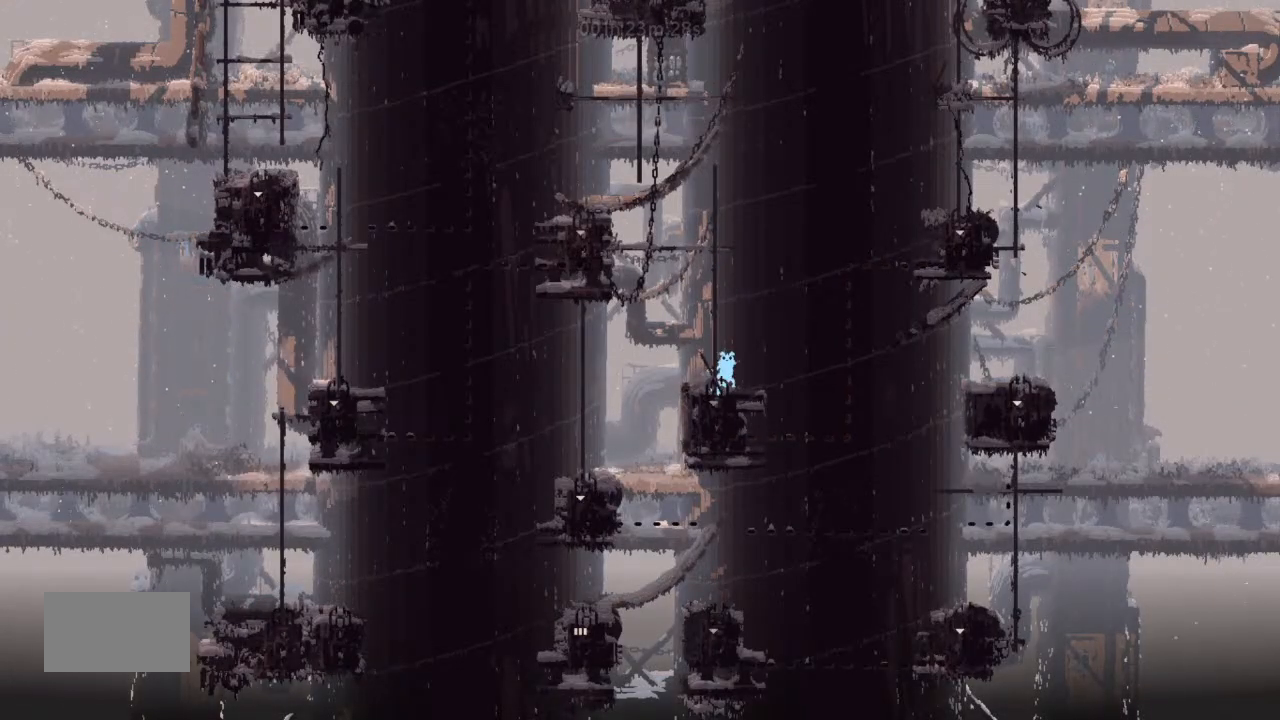
{"keys": ["left"], "events": [[167, "left", "down"], [267, "j", "down"], [333, "j", "up"]]}
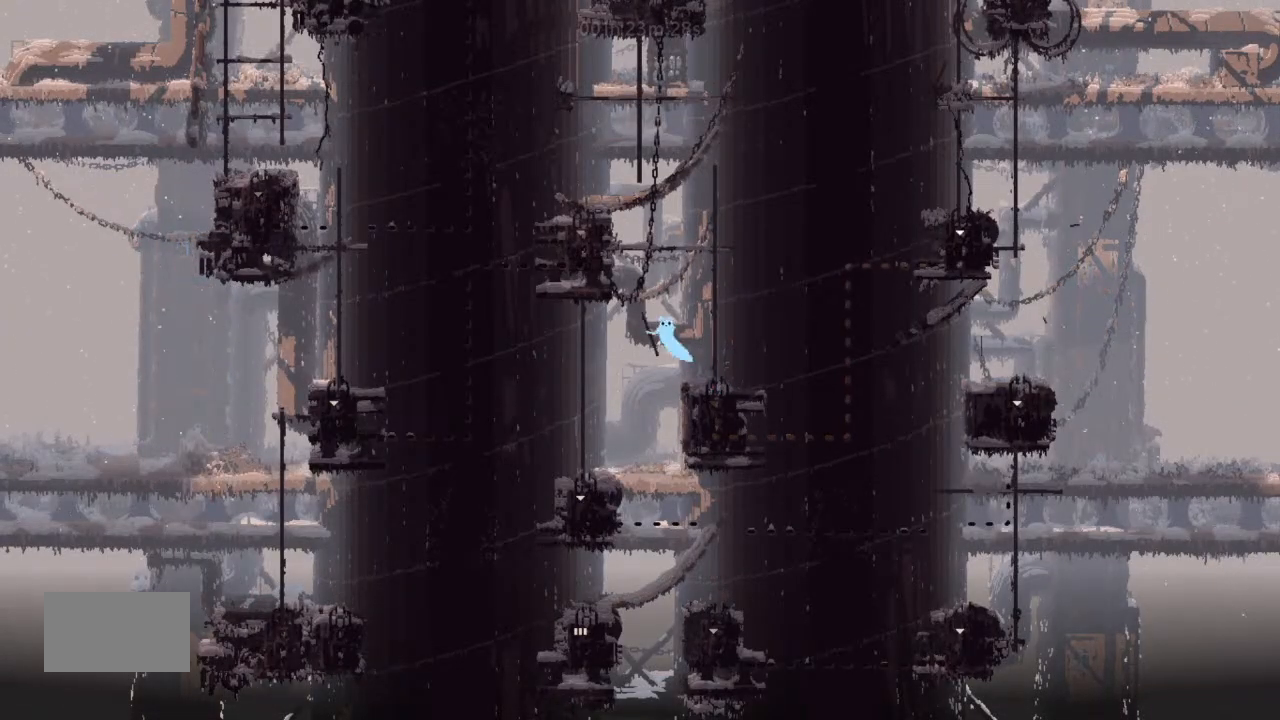
{"keys": [], "events": [[233, "left", "up"]]}
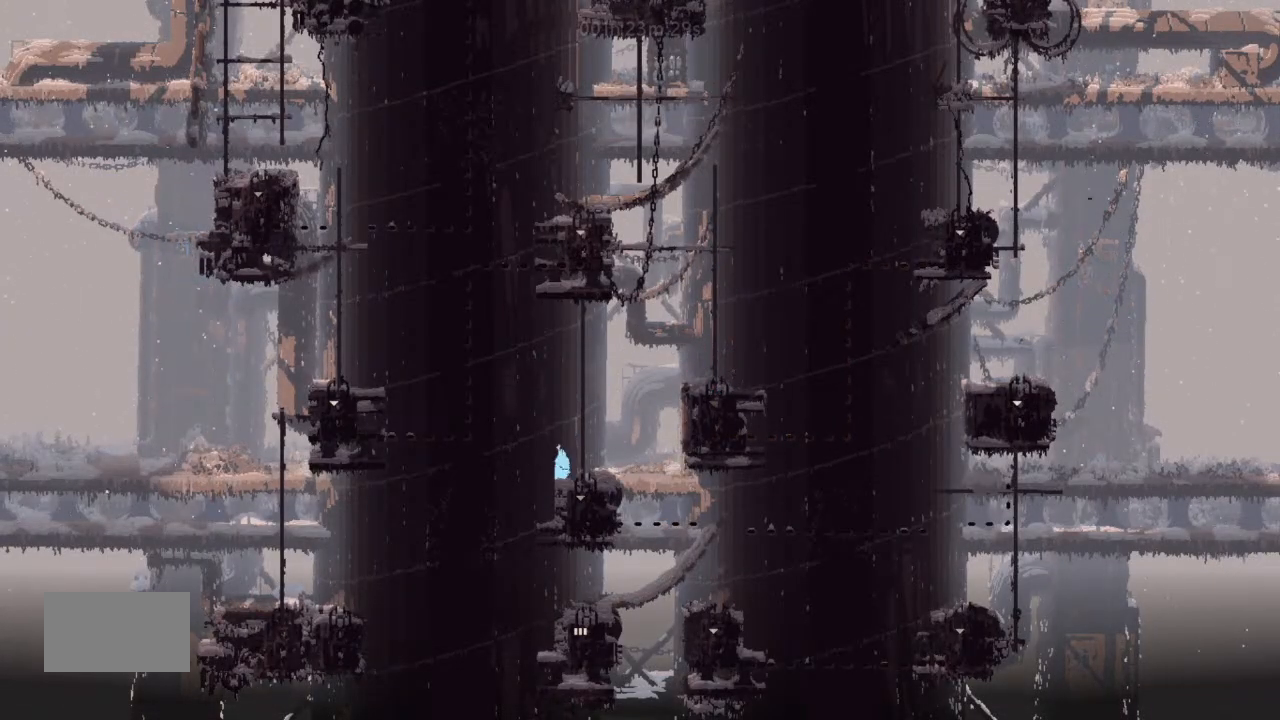
{"keys": [], "events": [[233, "up", "down"], [300, "up", "up"]]}
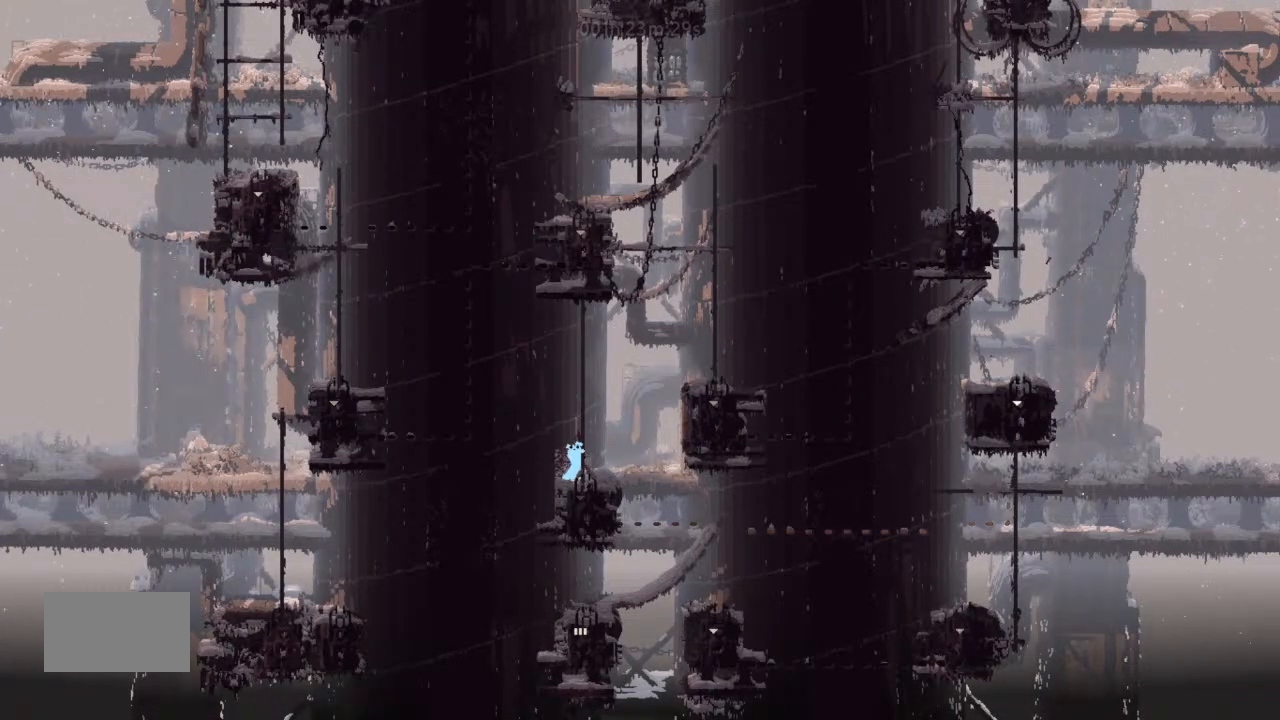
{"keys": ["right"], "events": [[167, "j", "down"], [267, "j", "up"], [433, "right", "down"]]}
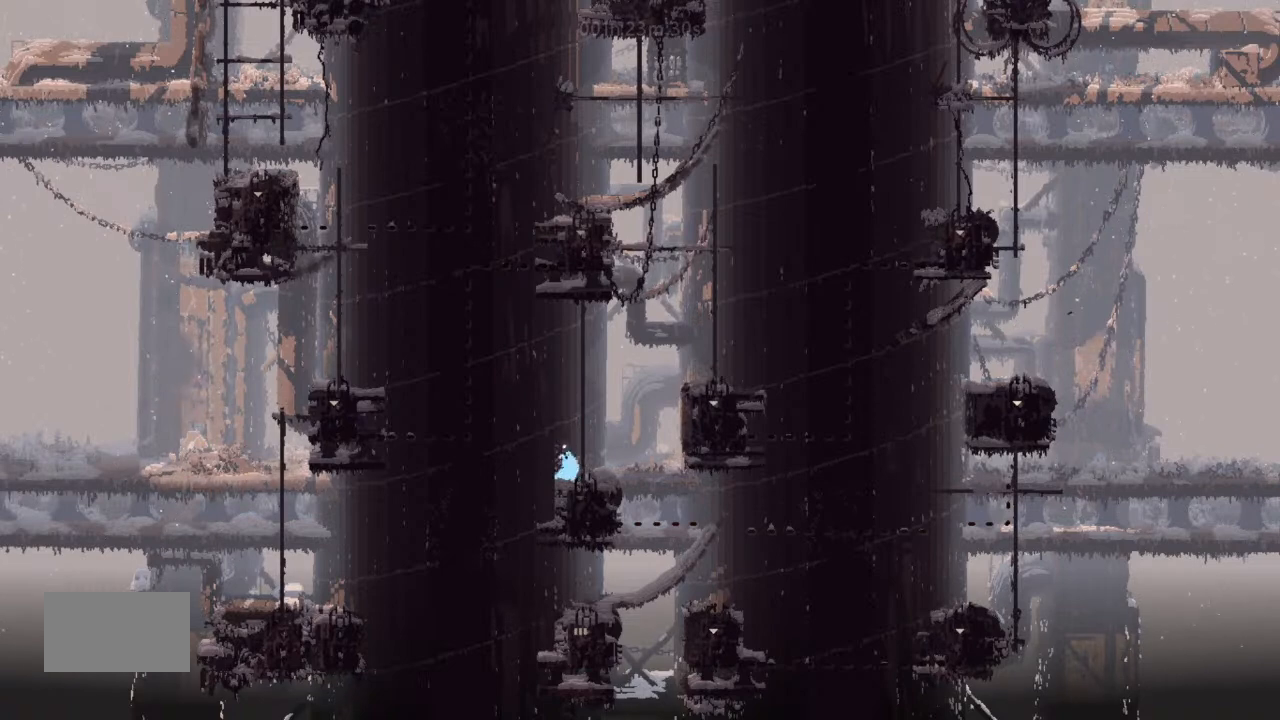
{"keys": ["right", "up"], "events": [[67, "j", "down"], [133, "j", "up"], [467, "up", "down"]]}
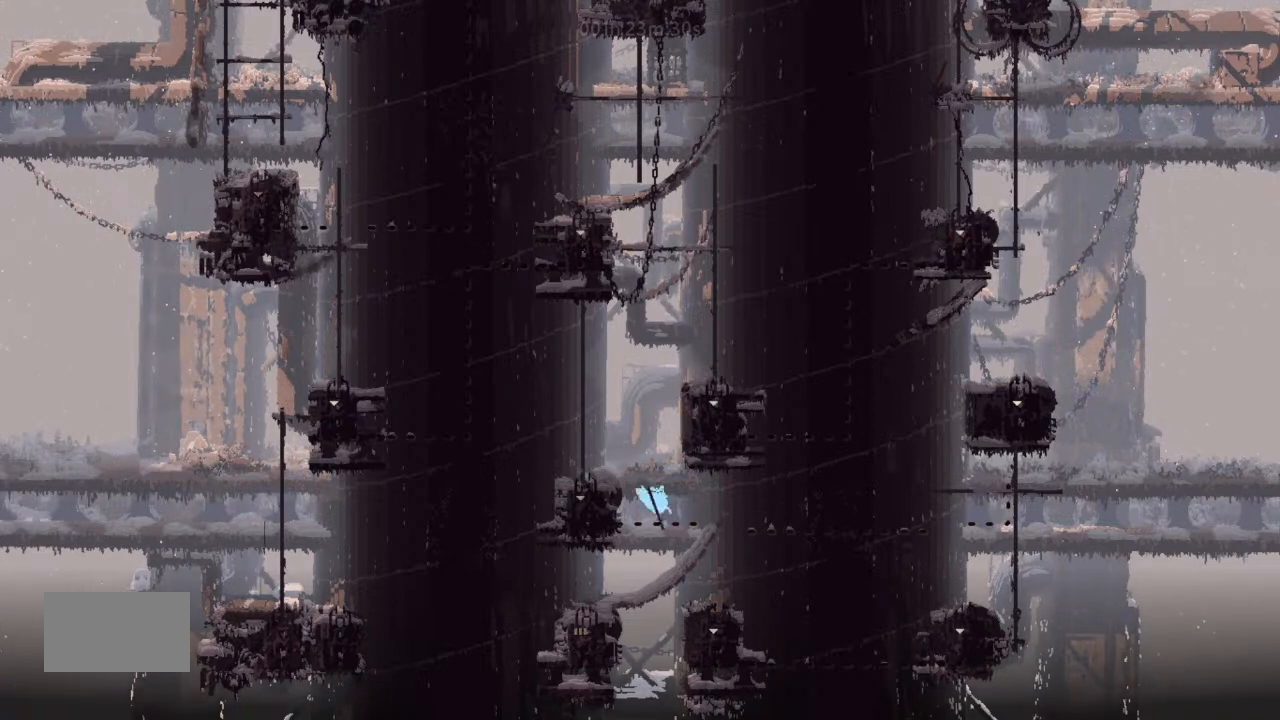
{"keys": [], "events": [[300, "right", "up"], [400, "up", "up"]]}
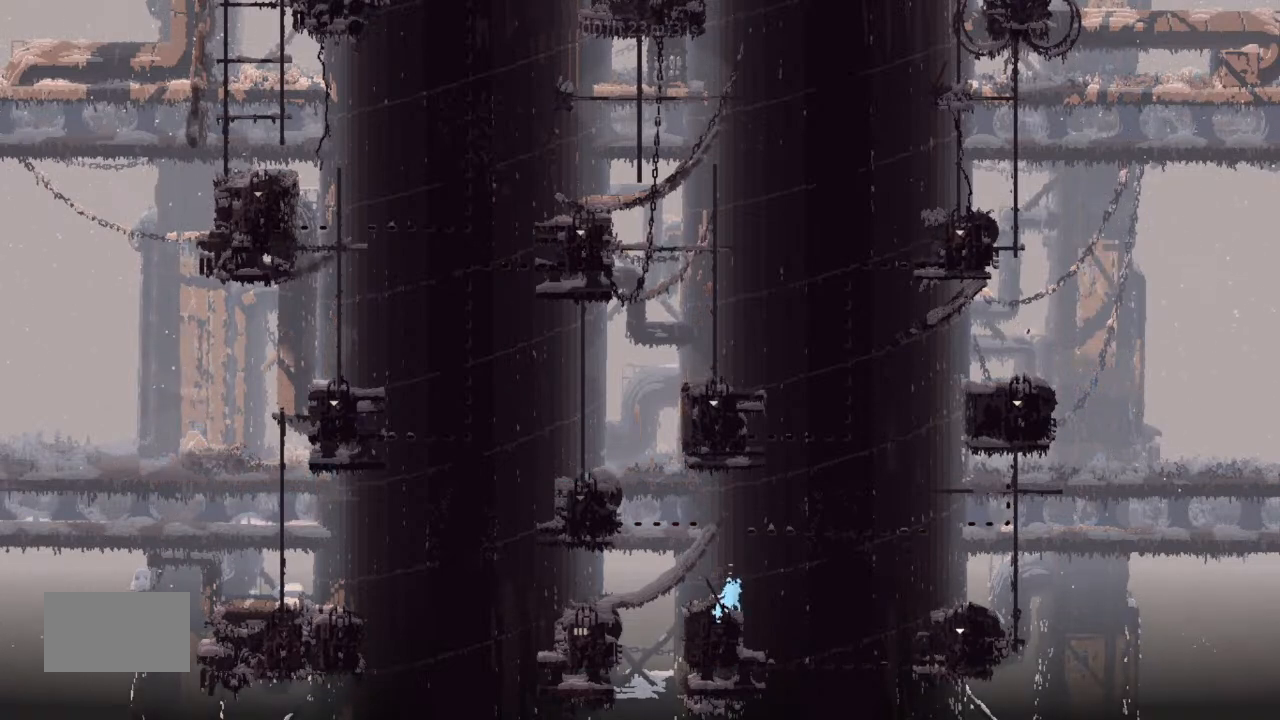
{"keys": ["j", "left"], "events": [[400, "left", "down"], [433, "j", "down"]]}
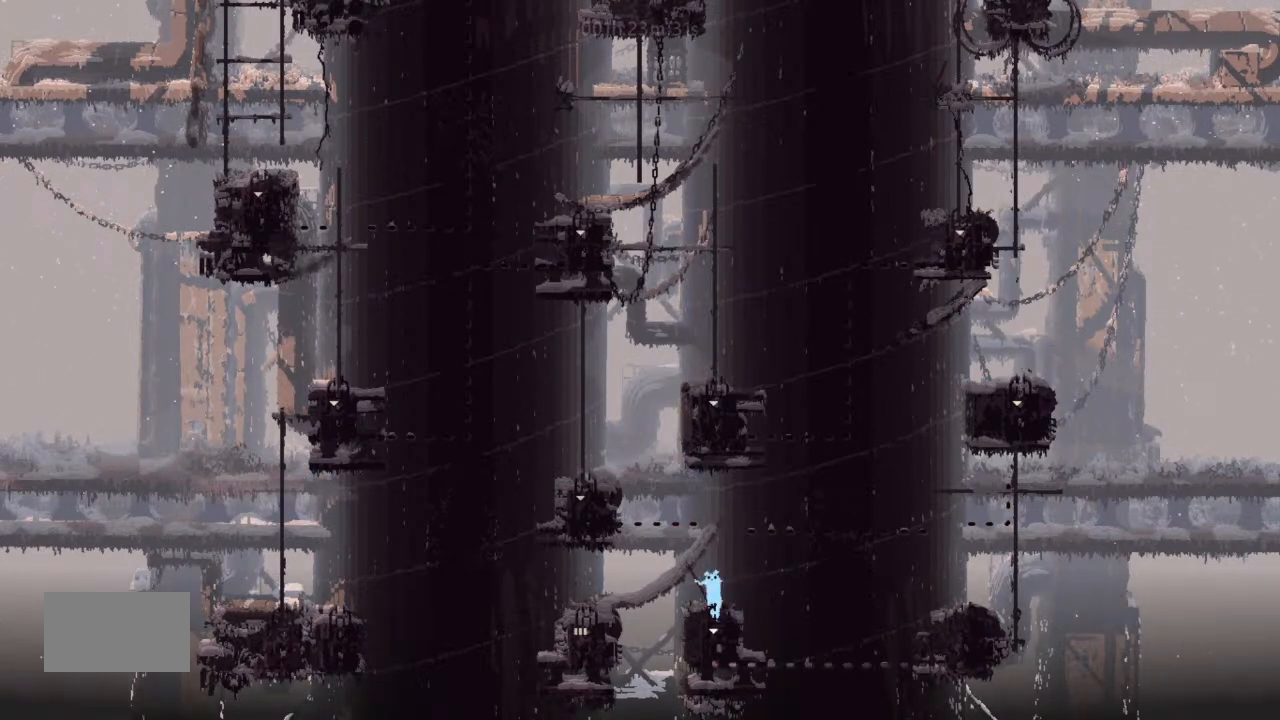
{"keys": ["left"], "events": [[100, "j", "up"], [333, "left", "up"], [467, "left", "down"]]}
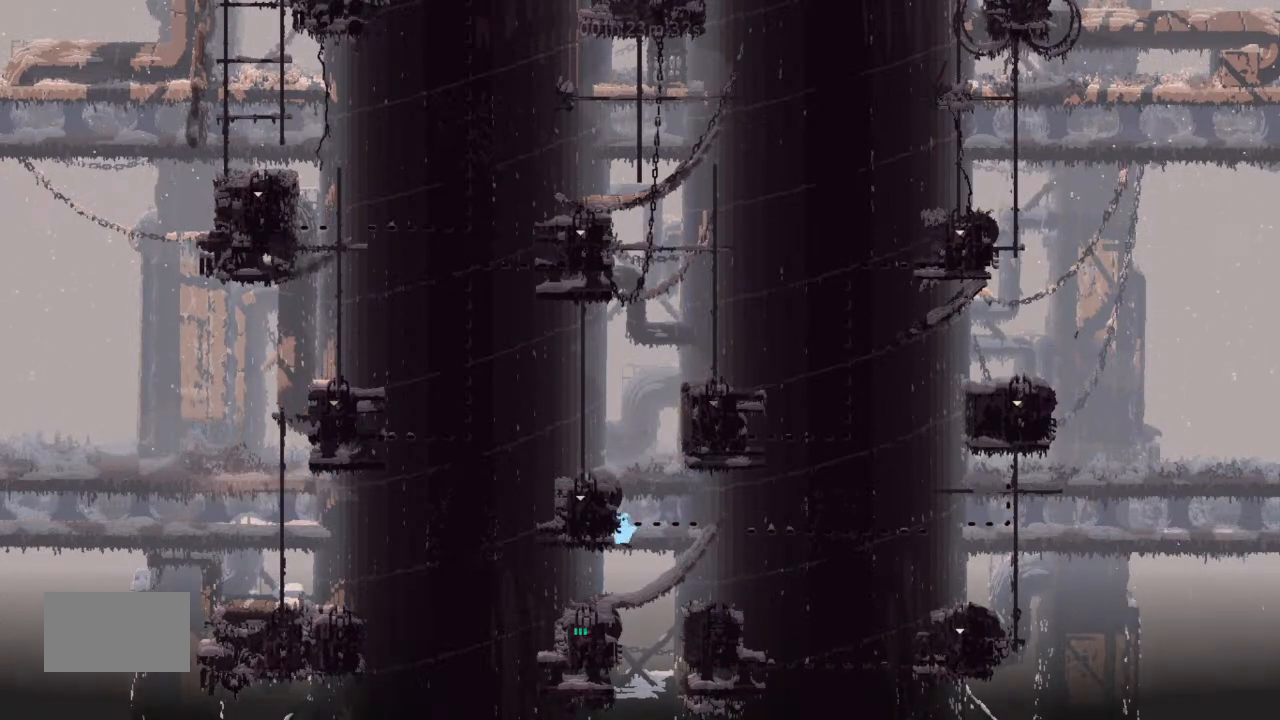
{"keys": ["left"], "events": [[333, "left", "up"], [433, "left", "down"]]}
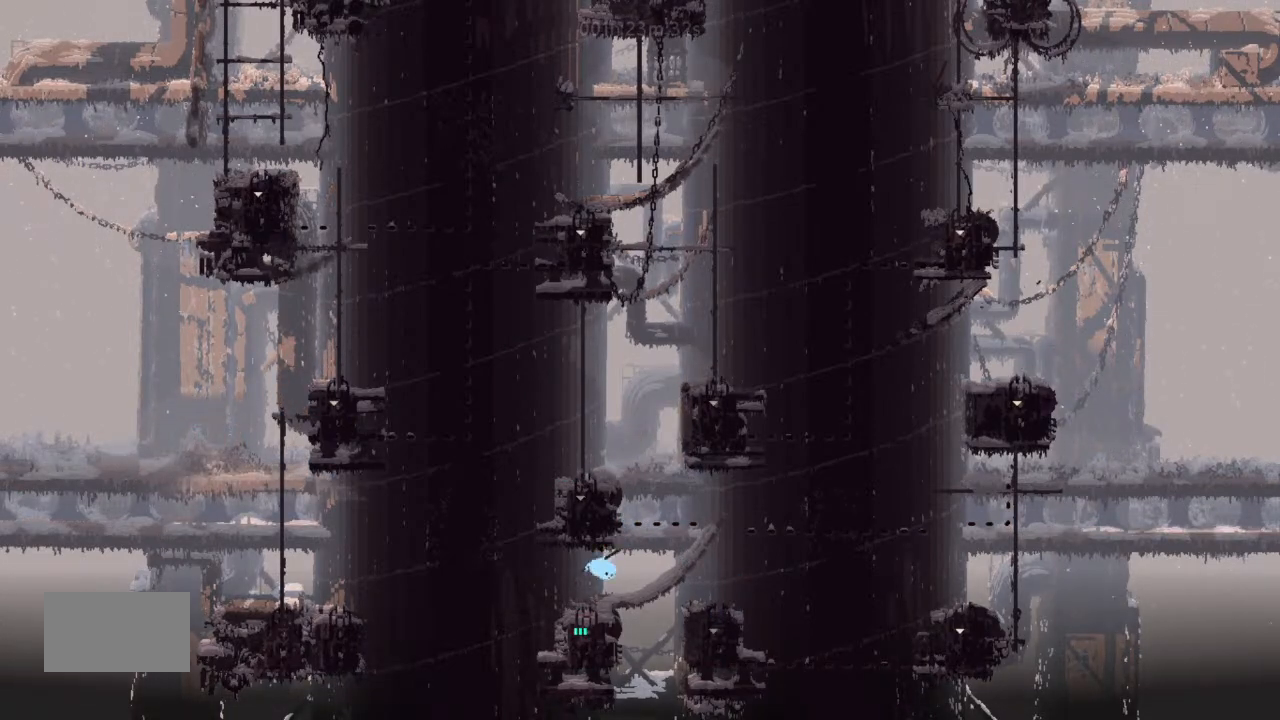
{"keys": ["down"], "events": [[67, "left", "up"], [100, "down", "down"]]}
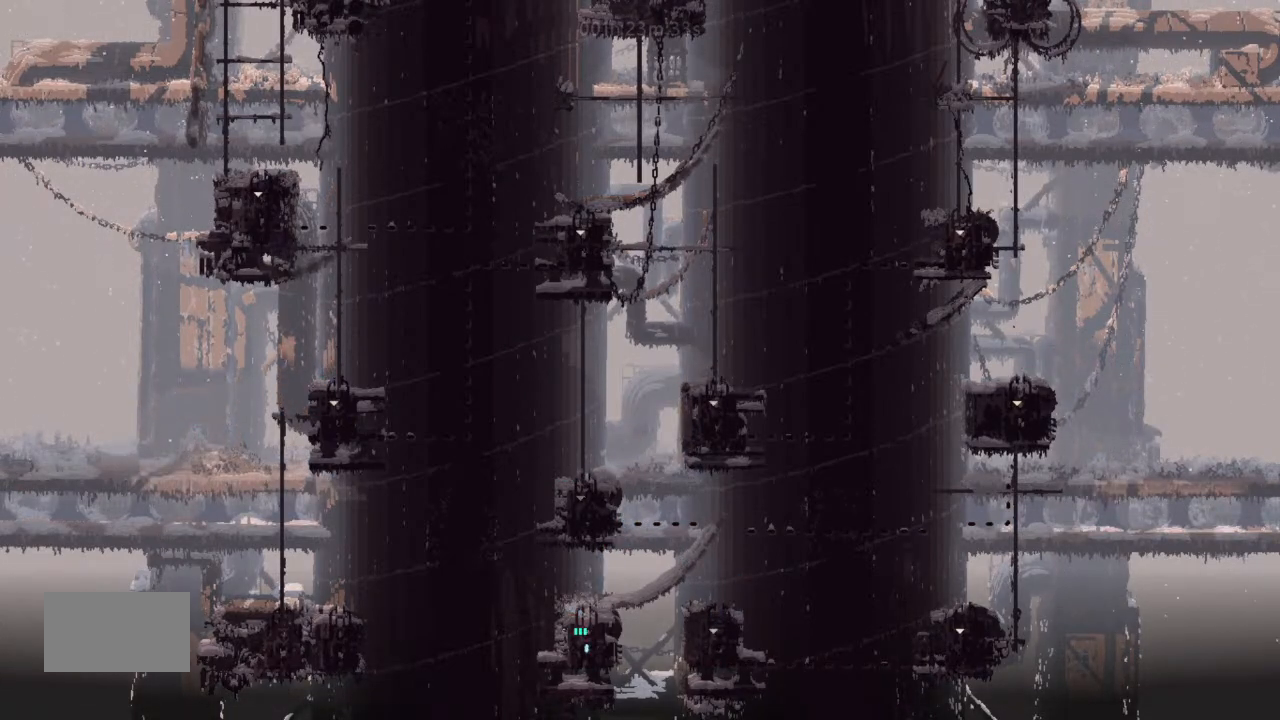
{"keys": ["down"], "events": []}
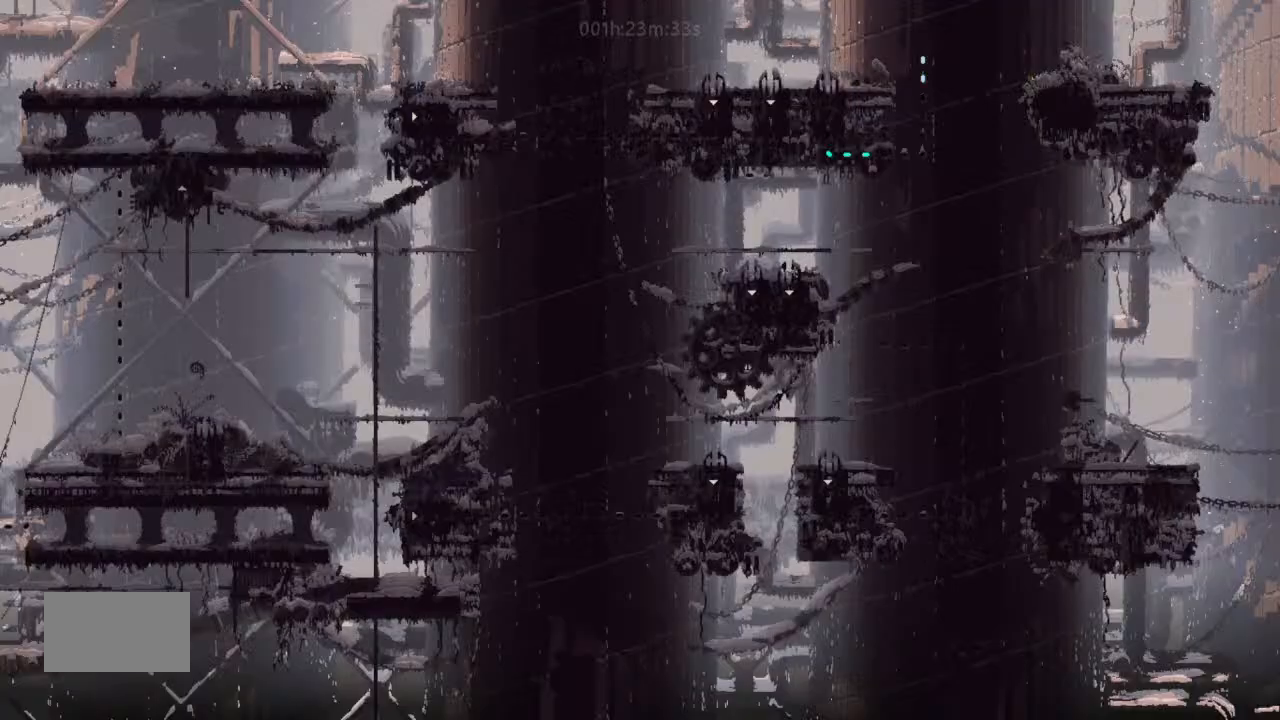
{"keys": ["down"], "events": []}
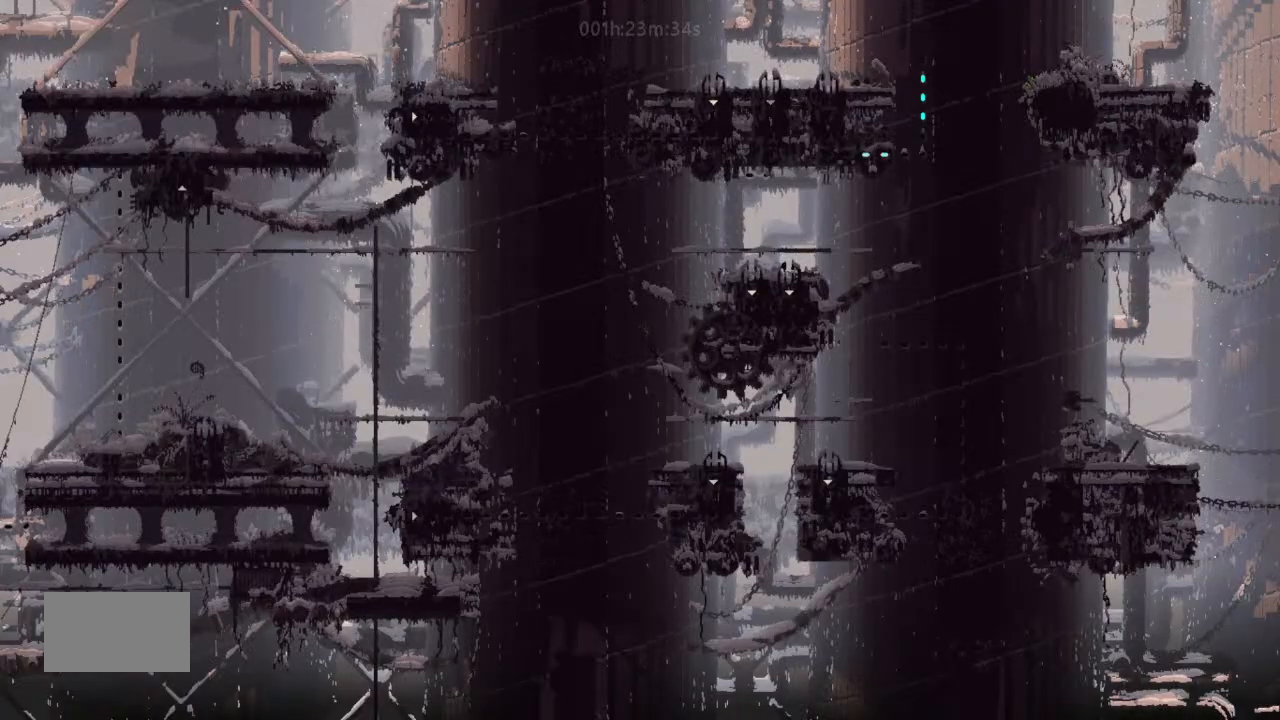
{"keys": ["left"], "events": [[300, "down", "up"], [300, "up", "down"], [333, "j", "down"], [433, "left", "down"], [467, "j", "up"], [467, "up", "up"]]}
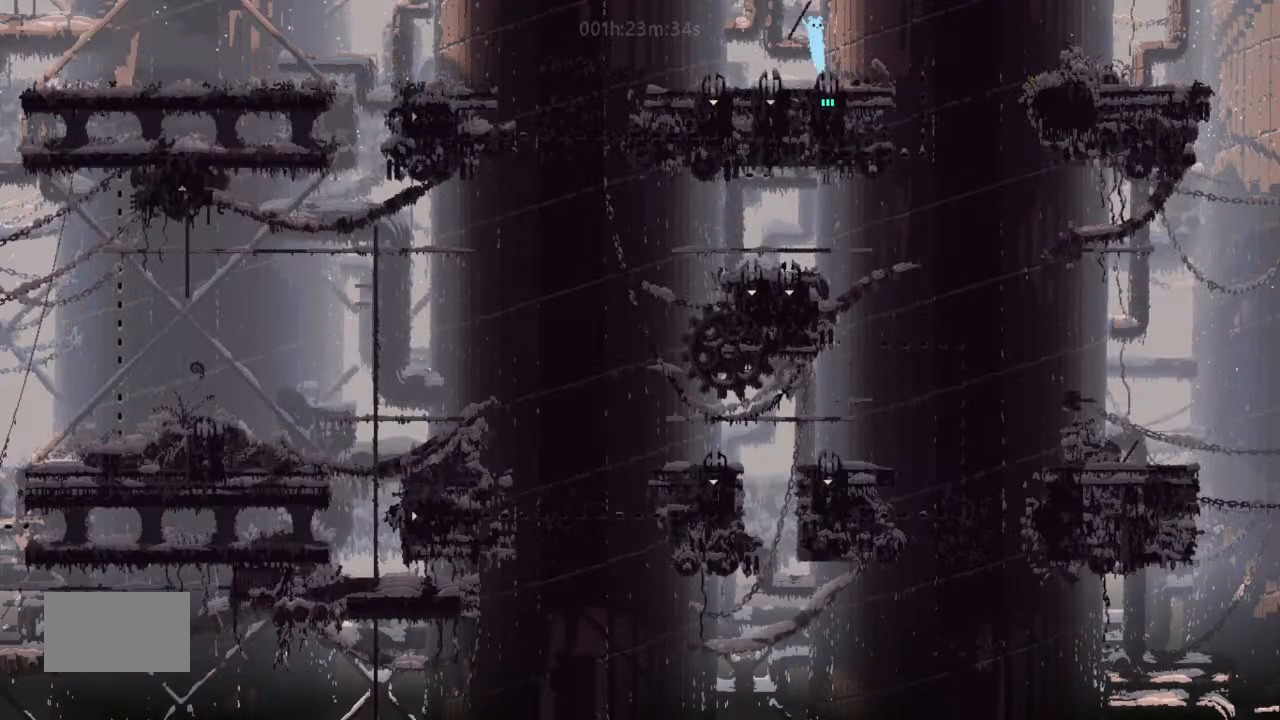
{"keys": ["down"], "events": [[333, "left", "up"], [400, "down", "down"]]}
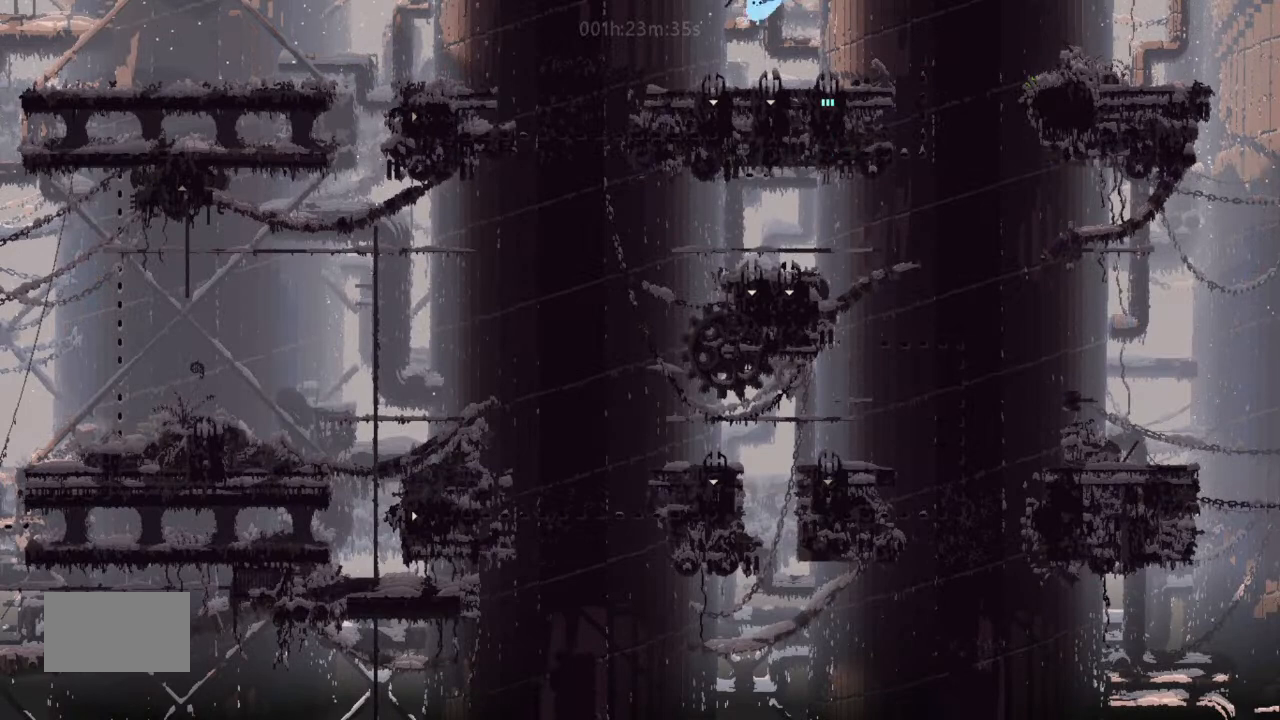
{"keys": ["down"], "events": []}
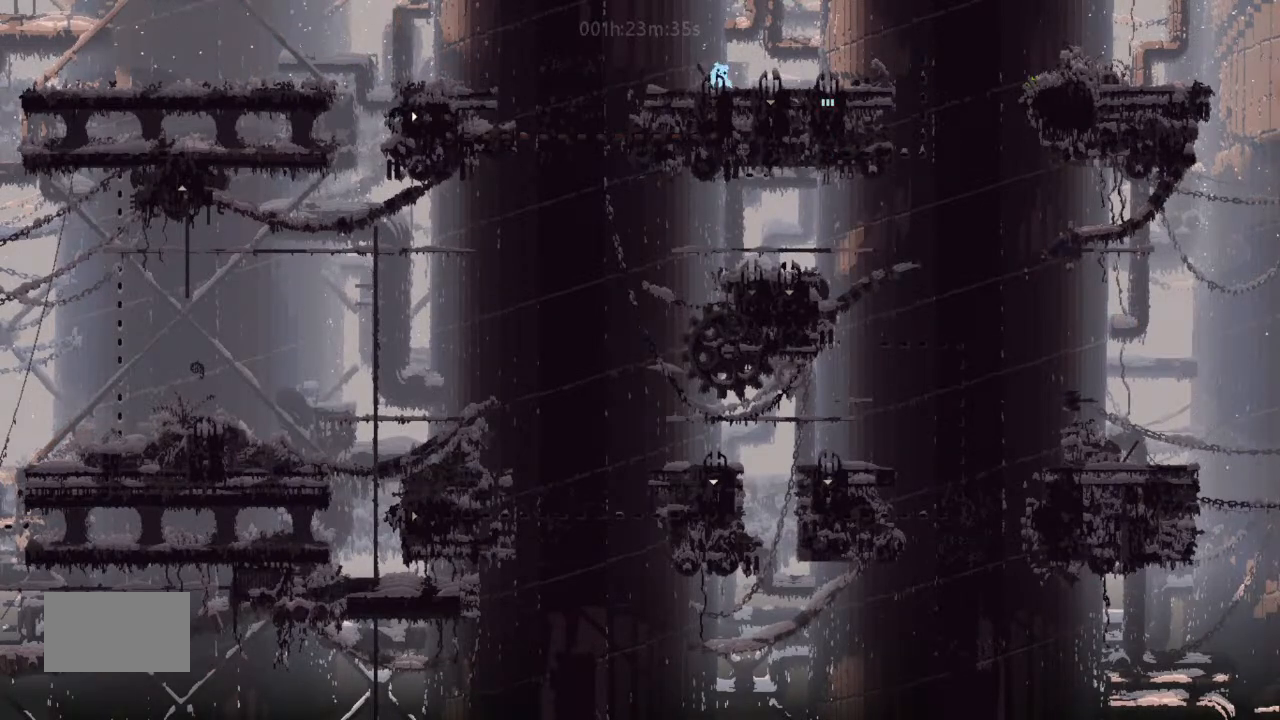
{"keys": ["down"], "events": []}